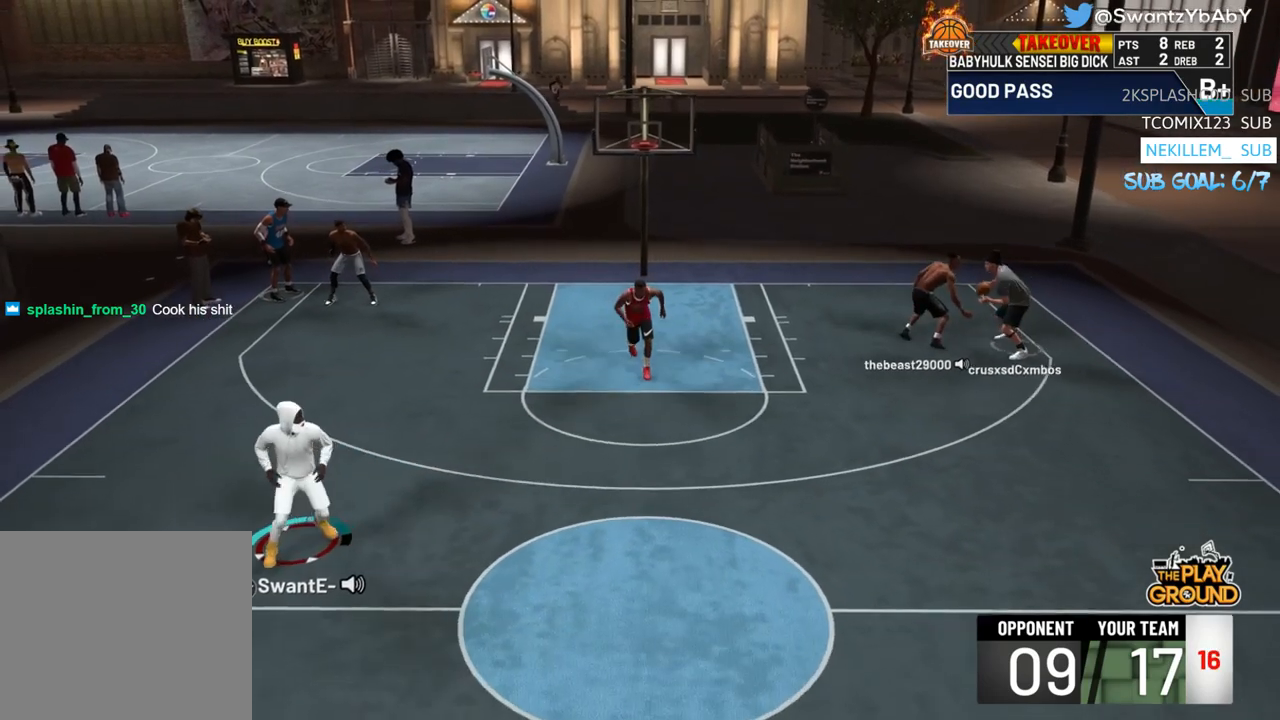
Gameplay with a controller (PlayStation layout); each line is a JSON object with the inputs held at the frame after it. "events" lists button and stick changes between this image and that frame as [ms after this image, input, new state], when the widget could be followed in between.
{"buttons": [], "left_stick": "right", "right_stick": "center", "events": []}
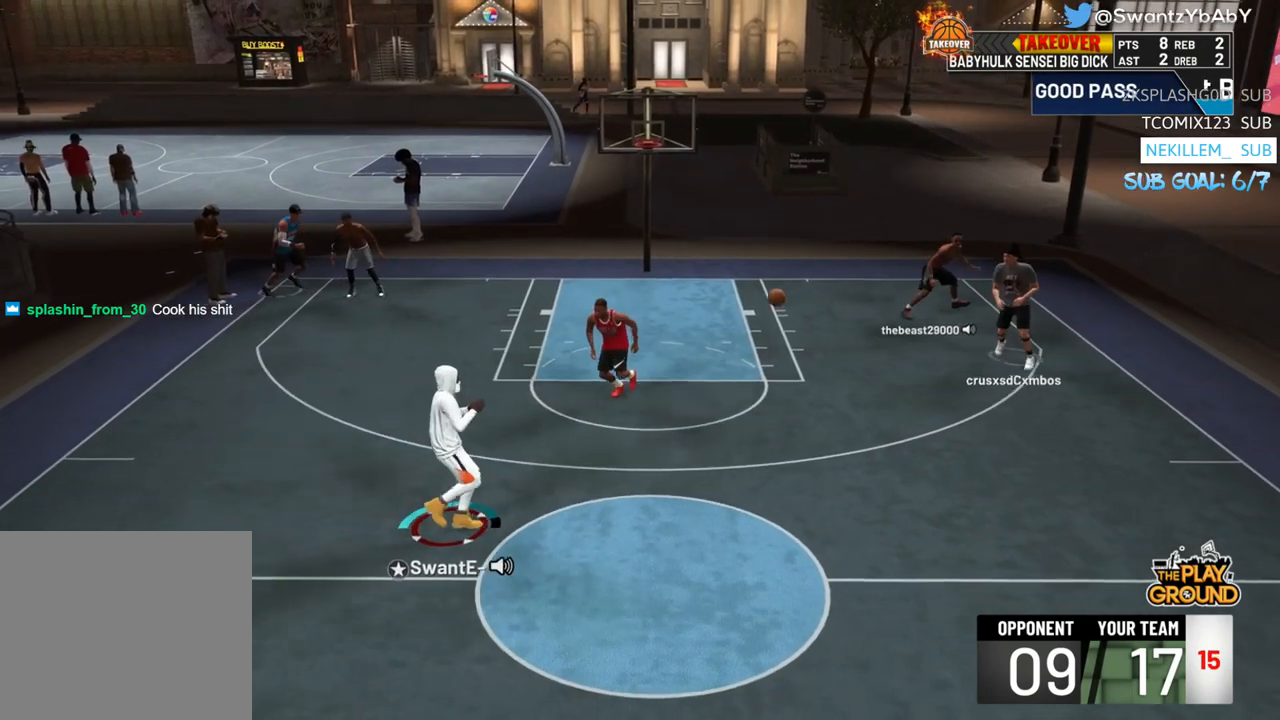
{"buttons": ["R2"], "left_stick": "right", "right_stick": "center", "events": [[183, "R2", "down"]]}
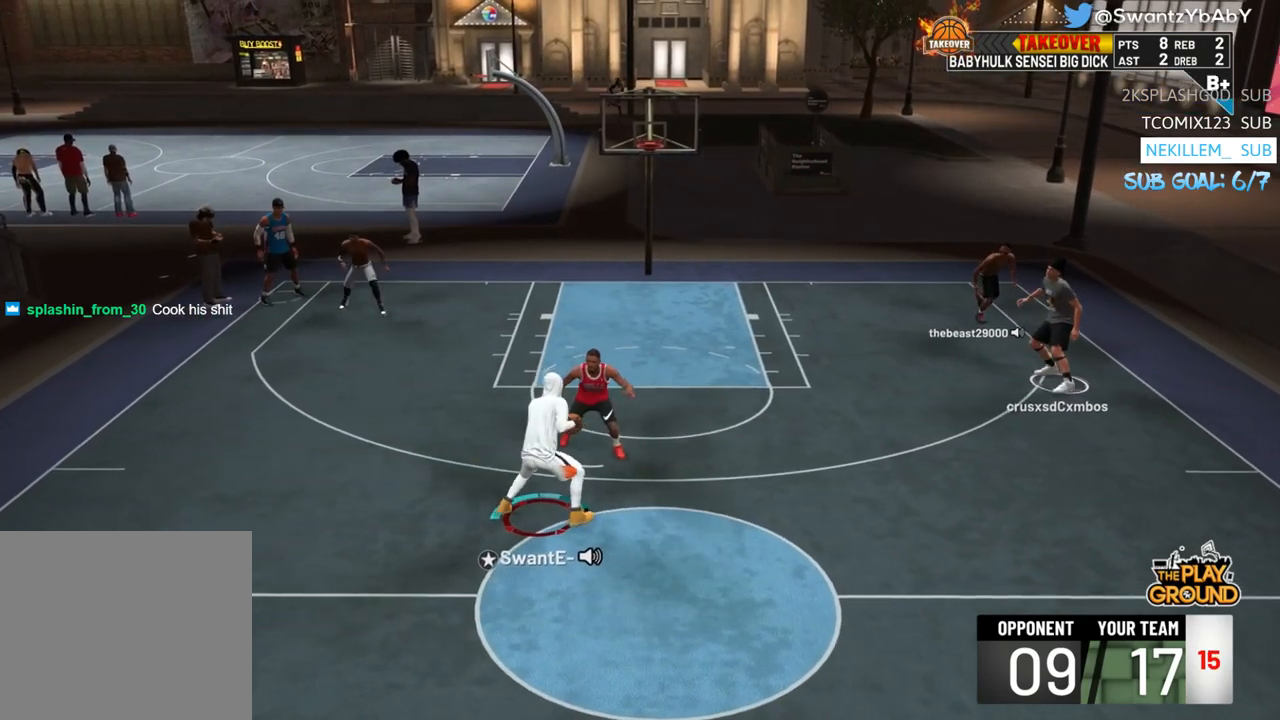
{"buttons": ["R2"], "left_stick": "right", "right_stick": "right", "events": [[450, "right_stick", "right"]]}
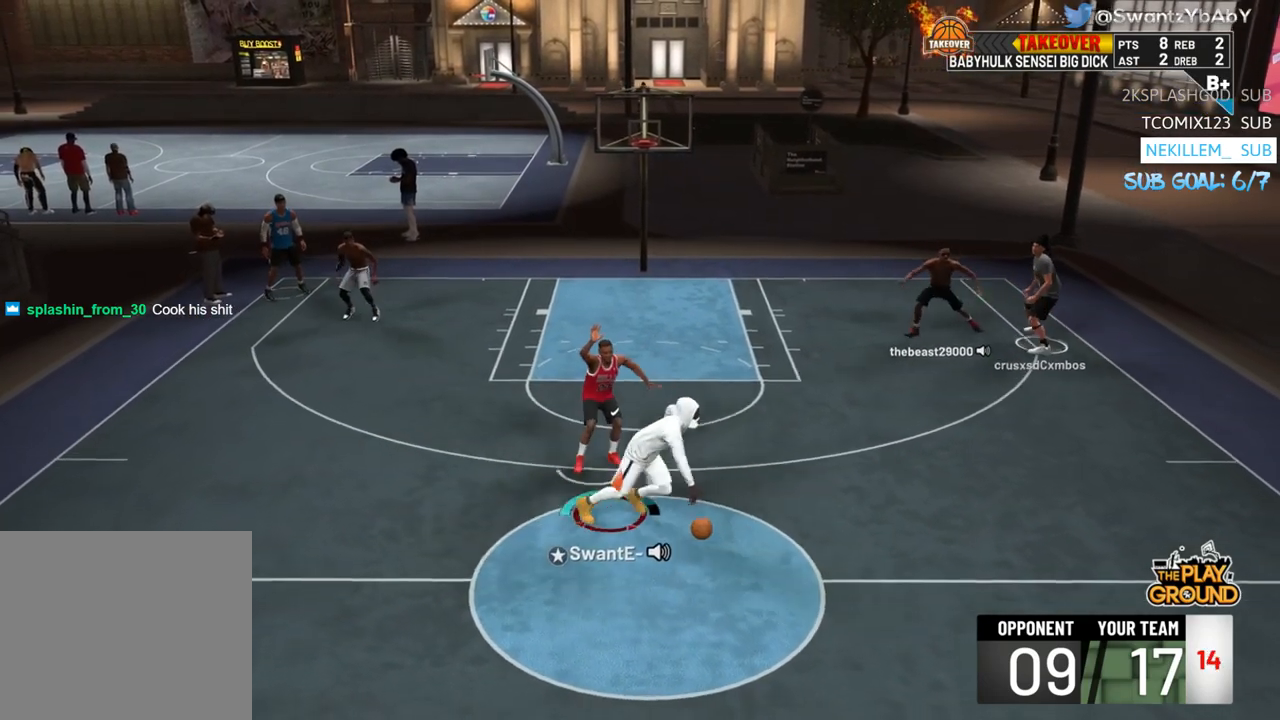
{"buttons": ["R2"], "left_stick": "up-right", "right_stick": "center", "events": [[50, "right_stick", "center"], [183, "left_stick", "center"], [217, "R2", "up"], [483, "R2", "down"], [483, "left_stick", "up-right"]]}
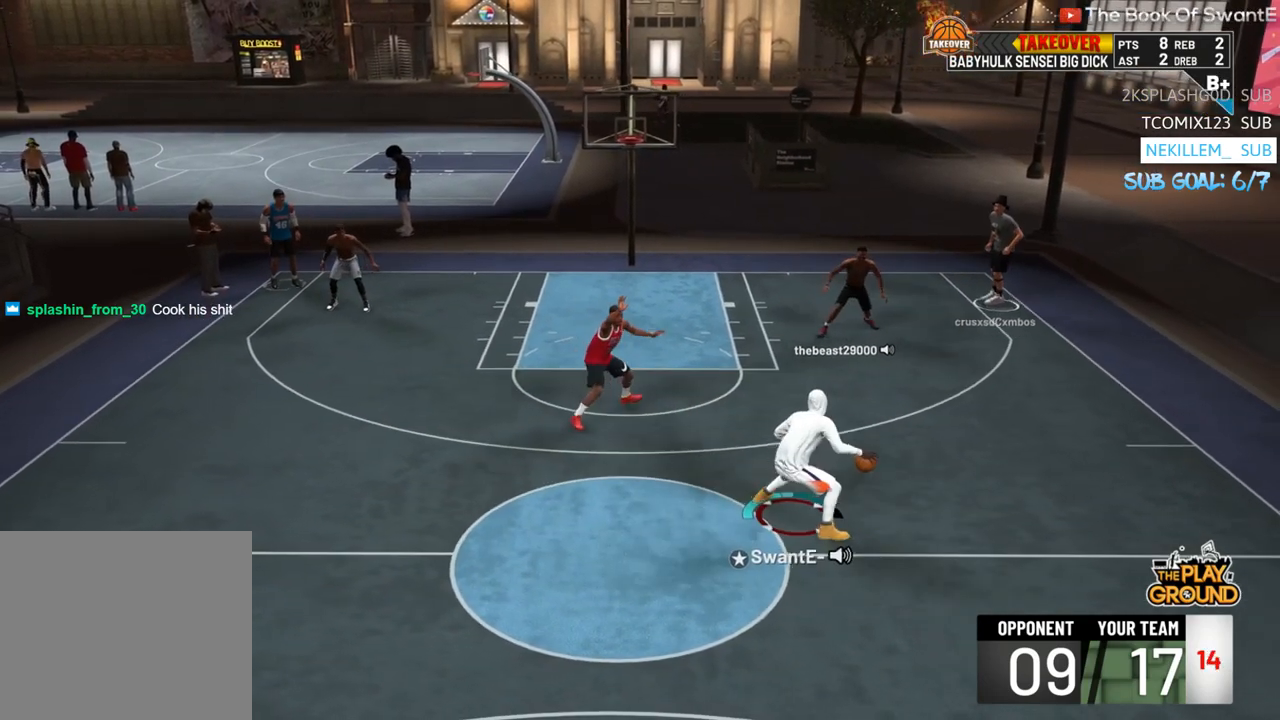
{"buttons": ["R2", "L3"], "left_stick": "up-right", "right_stick": "center", "events": [[117, "L3", "down"]]}
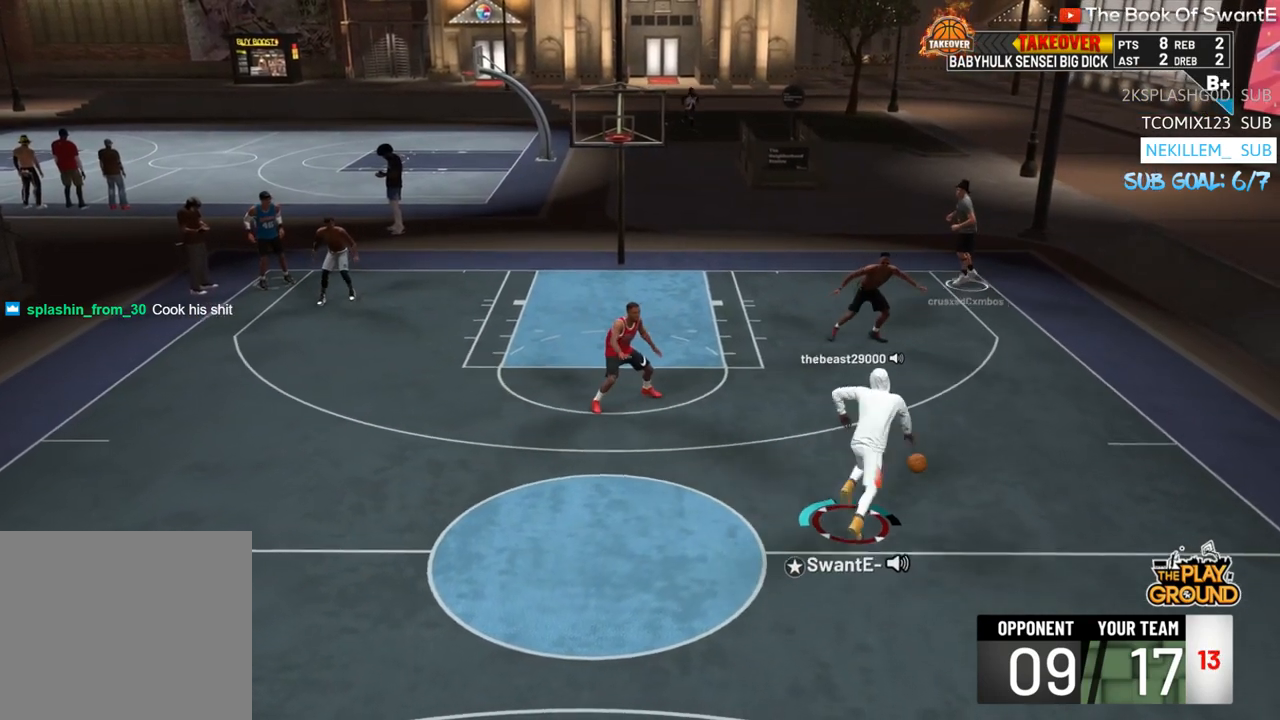
{"buttons": ["R2", "L3"], "left_stick": "up-left", "right_stick": "center", "events": [[117, "left_stick", "up"], [350, "left_stick", "up-left"]]}
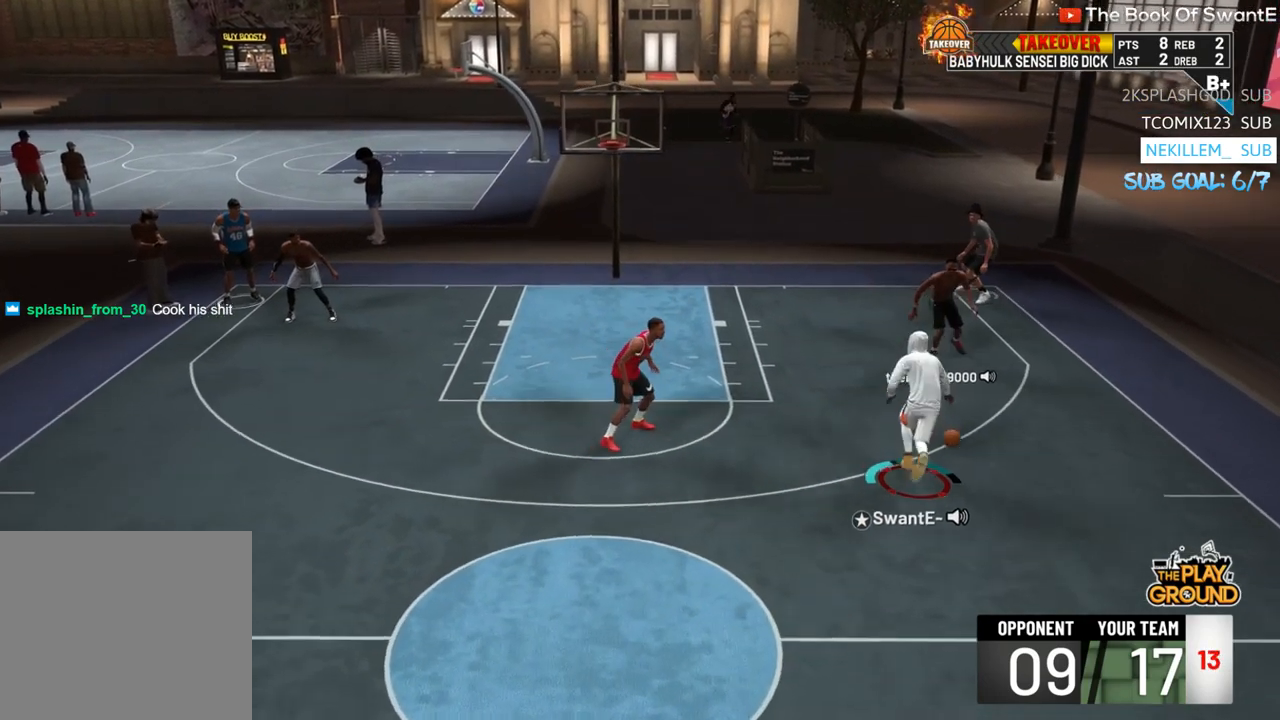
{"buttons": ["R2", "L3"], "left_stick": "up-left", "right_stick": "up", "events": [[483, "right_stick", "up"]]}
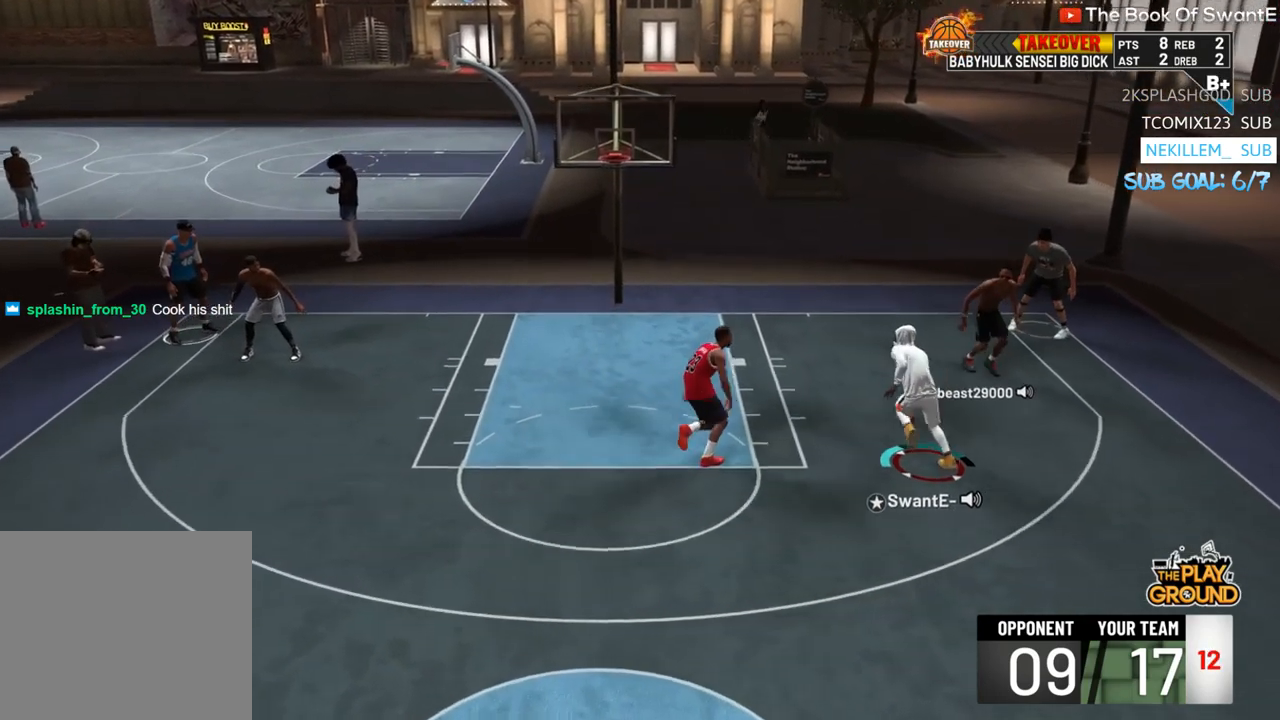
{"buttons": ["CROSS", "R2", "L3"], "left_stick": "up-right", "right_stick": "center", "events": [[283, "right_stick", "center"], [417, "CROSS", "down"], [417, "left_stick", "up-right"]]}
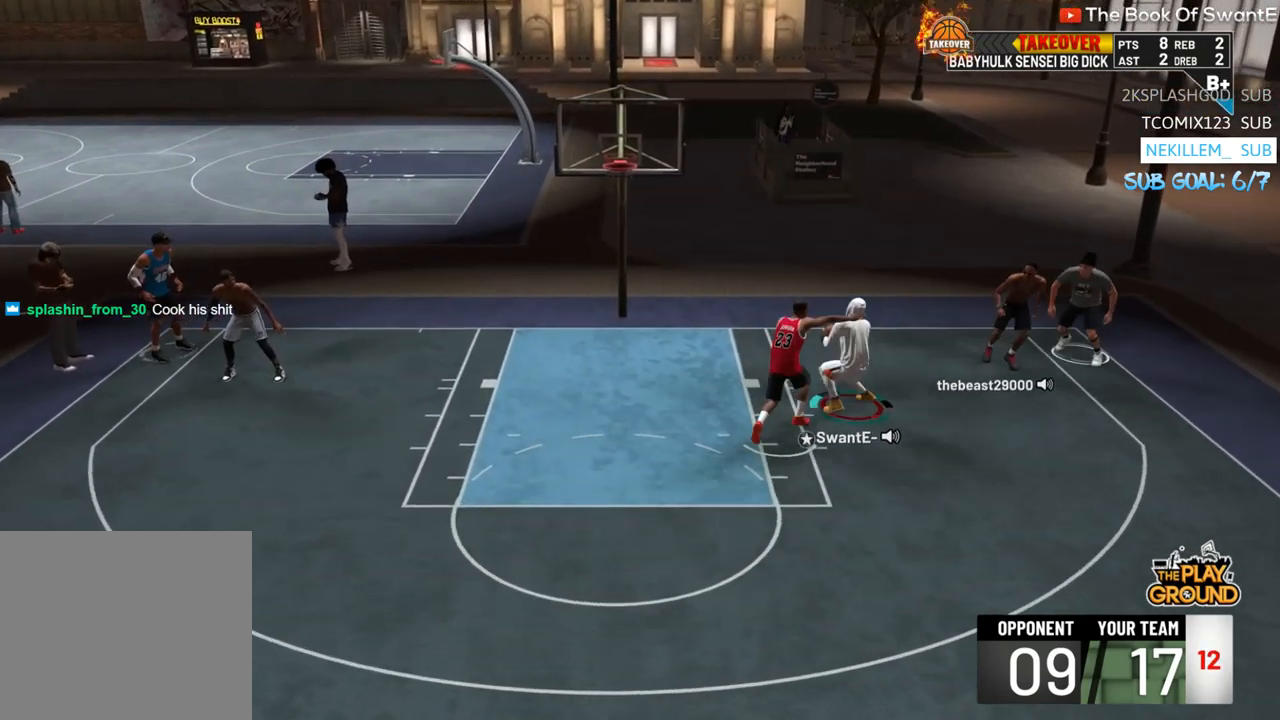
{"buttons": ["R2"], "left_stick": "center", "right_stick": "center", "events": [[17, "CROSS", "up"], [317, "L3", "up"], [450, "left_stick", "center"]]}
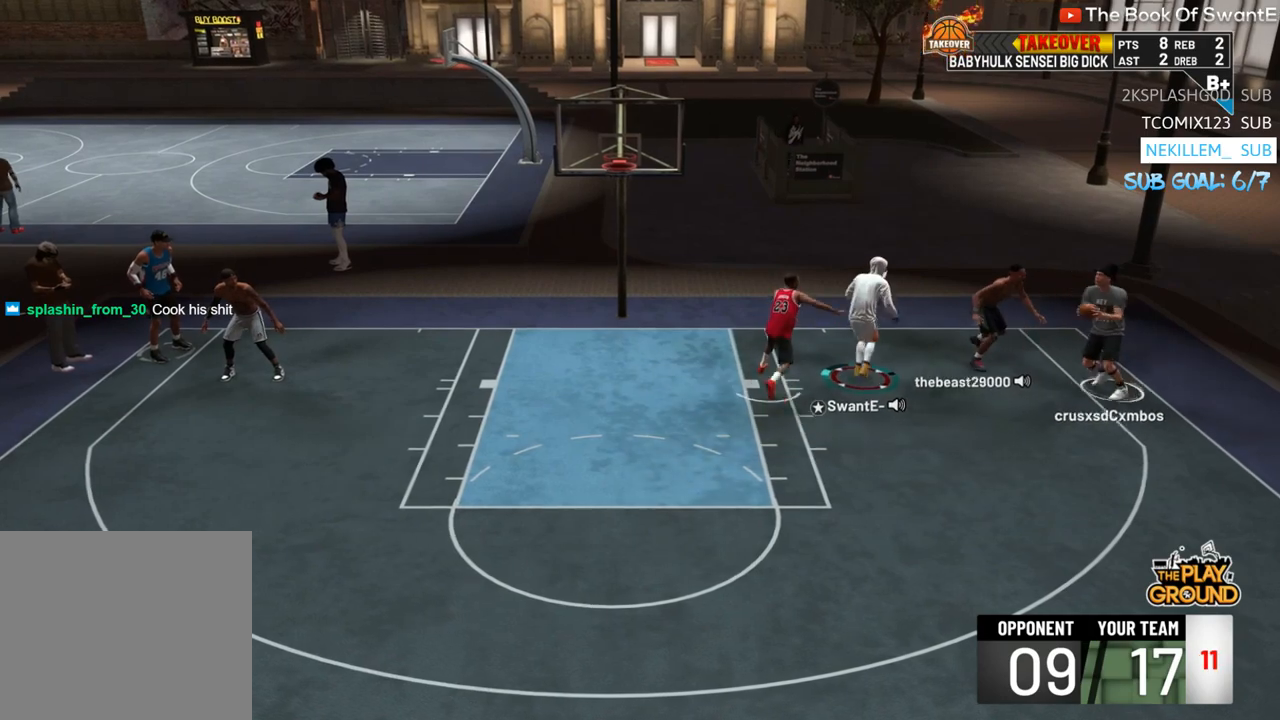
{"buttons": ["R2", "L3"], "left_stick": "down", "right_stick": "center", "events": [[117, "R2", "up"], [150, "left_stick", "down"], [250, "R2", "down"], [283, "L3", "down"]]}
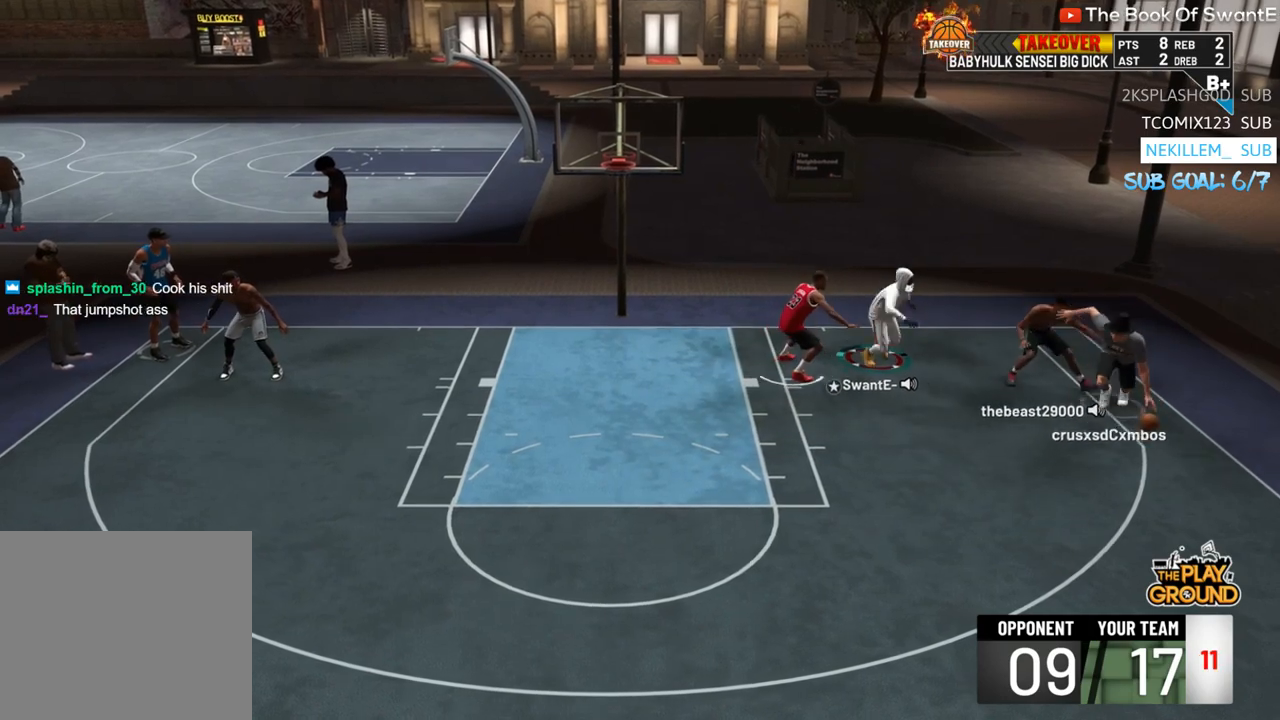
{"buttons": ["R2", "L3"], "left_stick": "down", "right_stick": "center", "events": []}
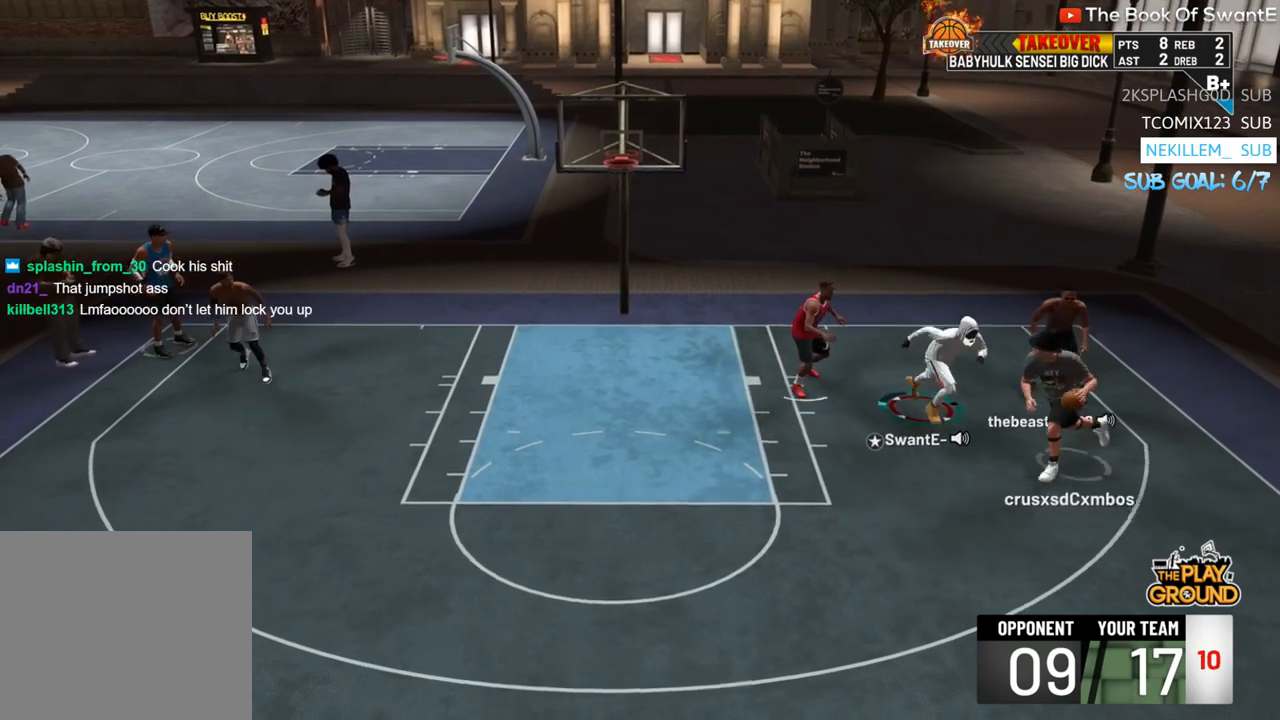
{"buttons": ["L3"], "left_stick": "right", "right_stick": "center", "events": [[50, "left_stick", "down-right"], [150, "L3", "up"], [250, "L3", "down"], [250, "R2", "up"], [317, "left_stick", "right"]]}
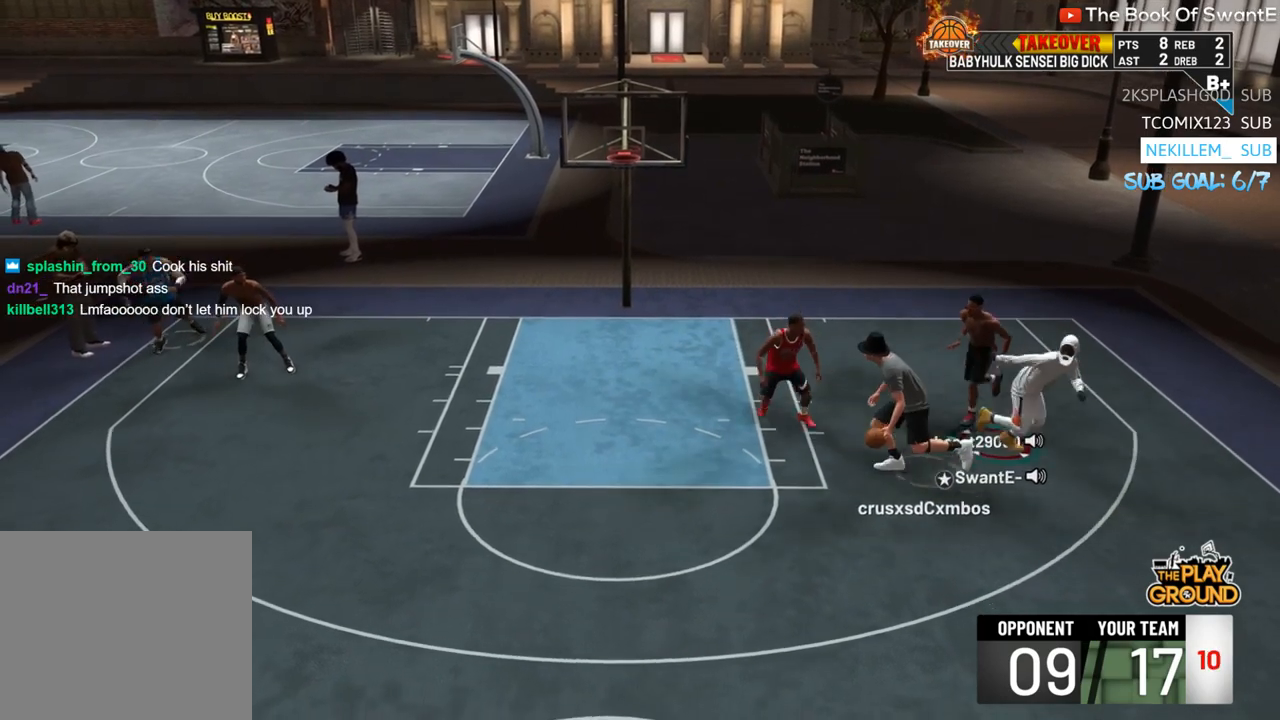
{"buttons": [], "left_stick": "up", "right_stick": "center", "events": [[117, "L3", "up"], [183, "left_stick", "up"]]}
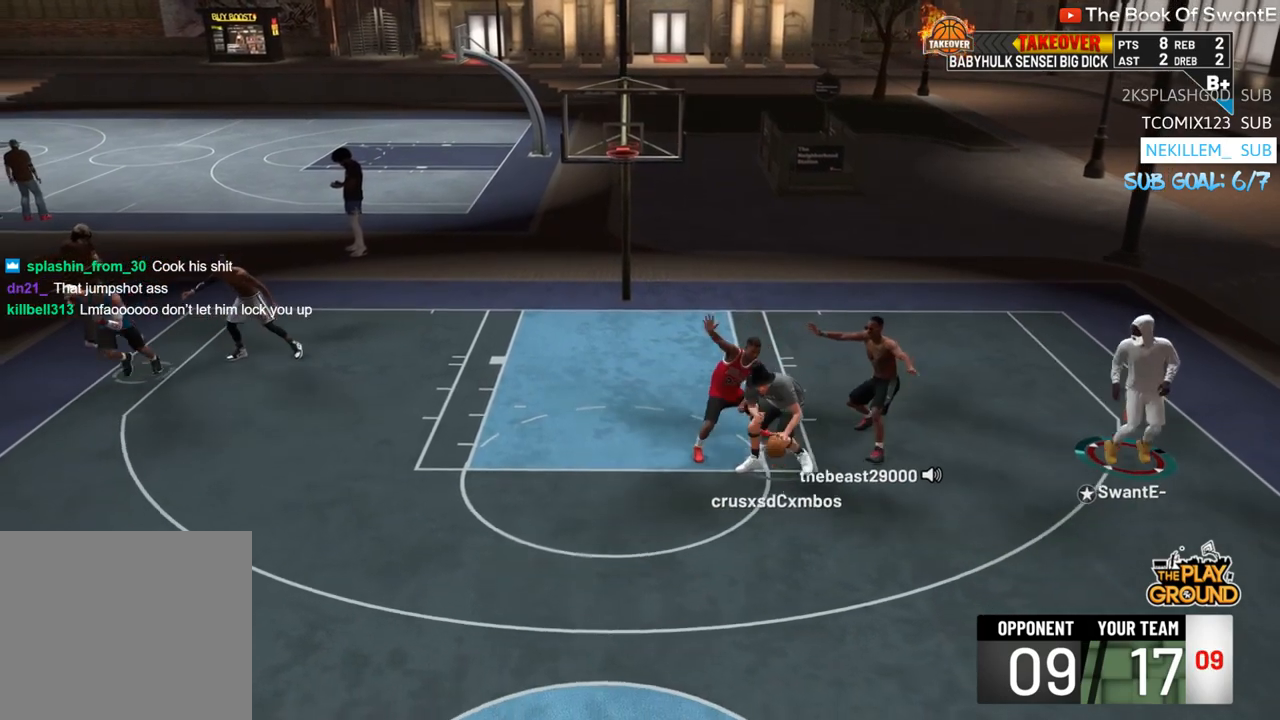
{"buttons": ["R2", "L3"], "left_stick": "up-left", "right_stick": "center", "events": [[50, "R2", "down"], [83, "L3", "down"], [83, "left_stick", "up-left"]]}
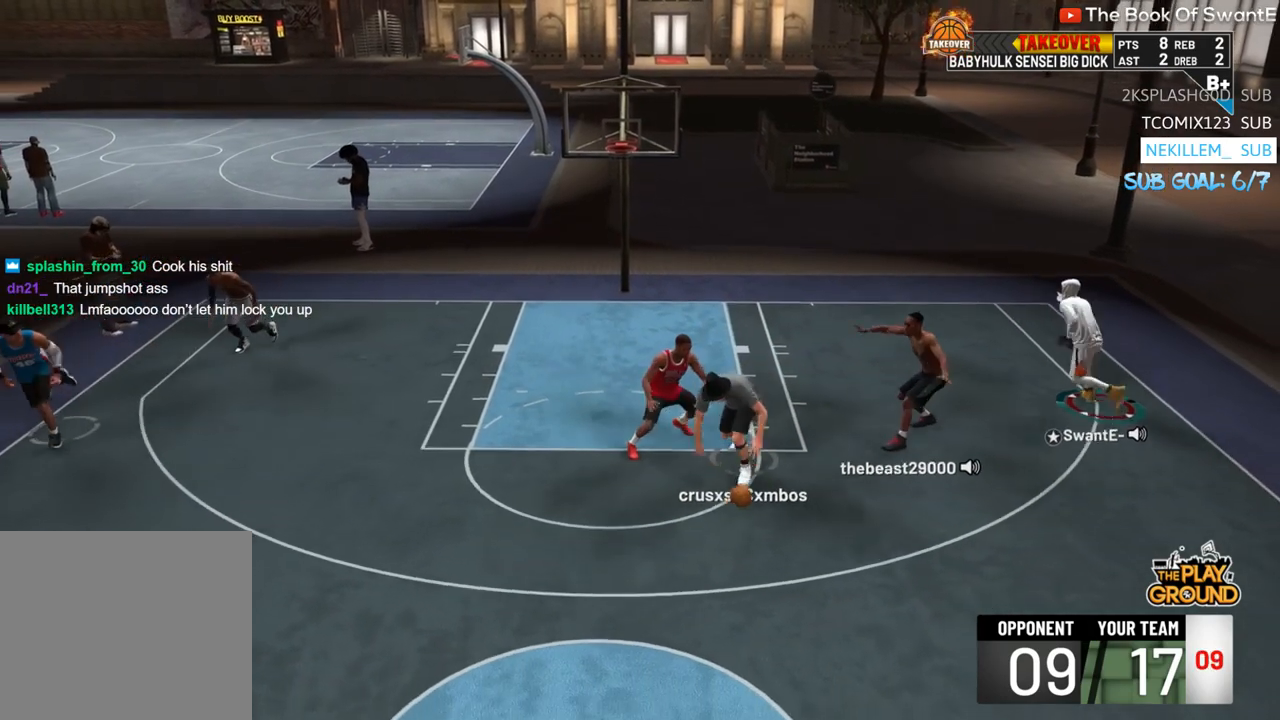
{"buttons": ["R2", "L3"], "left_stick": "left", "right_stick": "center", "events": [[467, "left_stick", "left"]]}
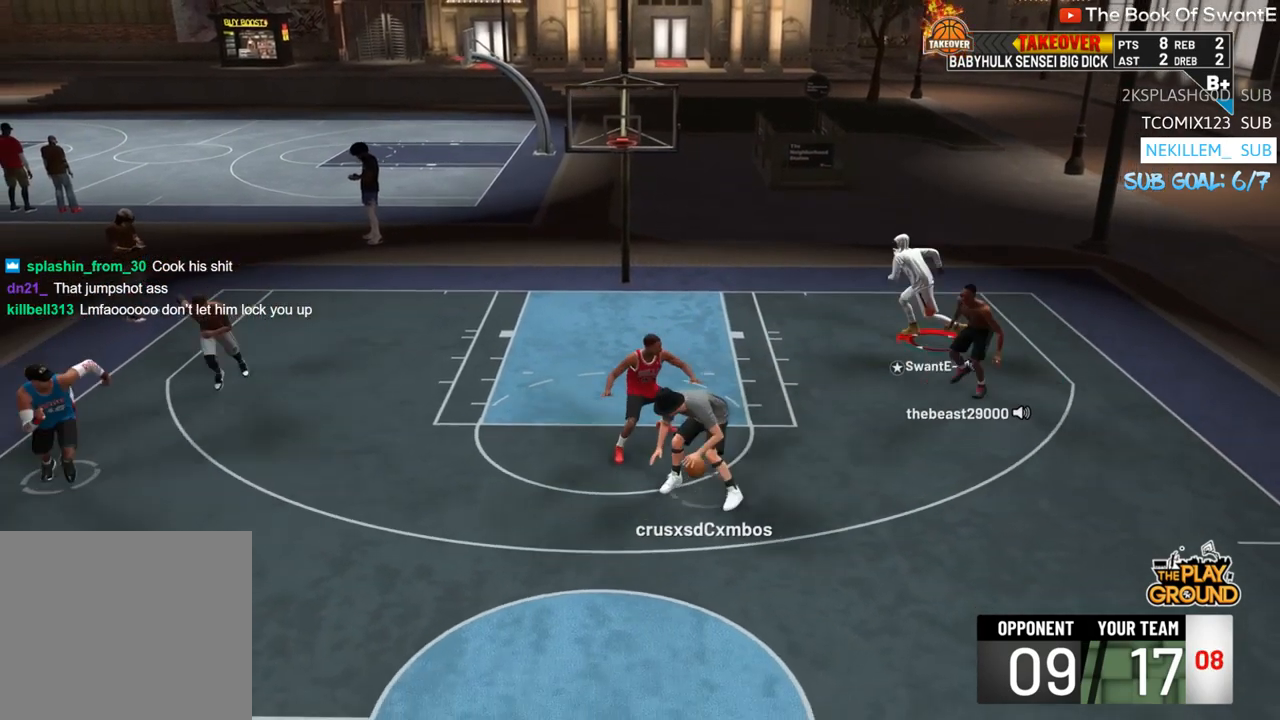
{"buttons": ["SQUARE", "R2", "L3"], "left_stick": "left", "right_stick": "center", "events": [[283, "SQUARE", "down"]]}
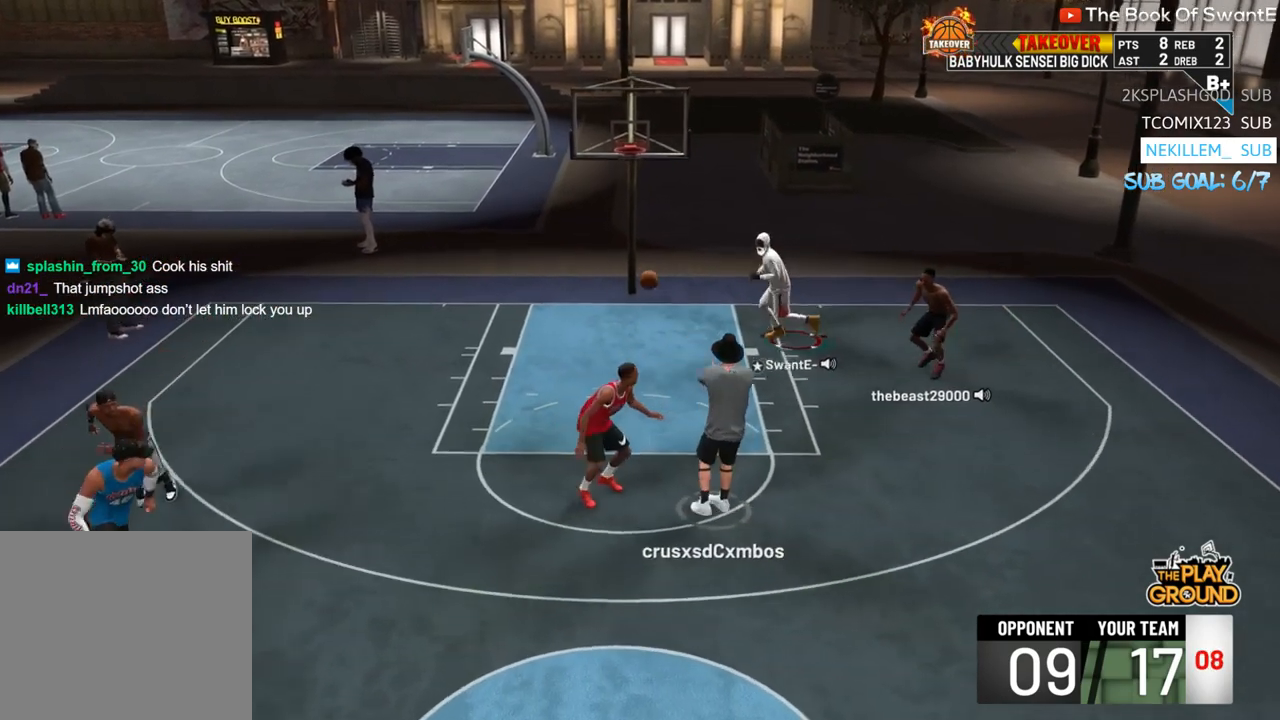
{"buttons": ["SQUARE", "R2", "L3"], "left_stick": "up", "right_stick": "center", "events": [[150, "left_stick", "up-left"], [450, "left_stick", "up"]]}
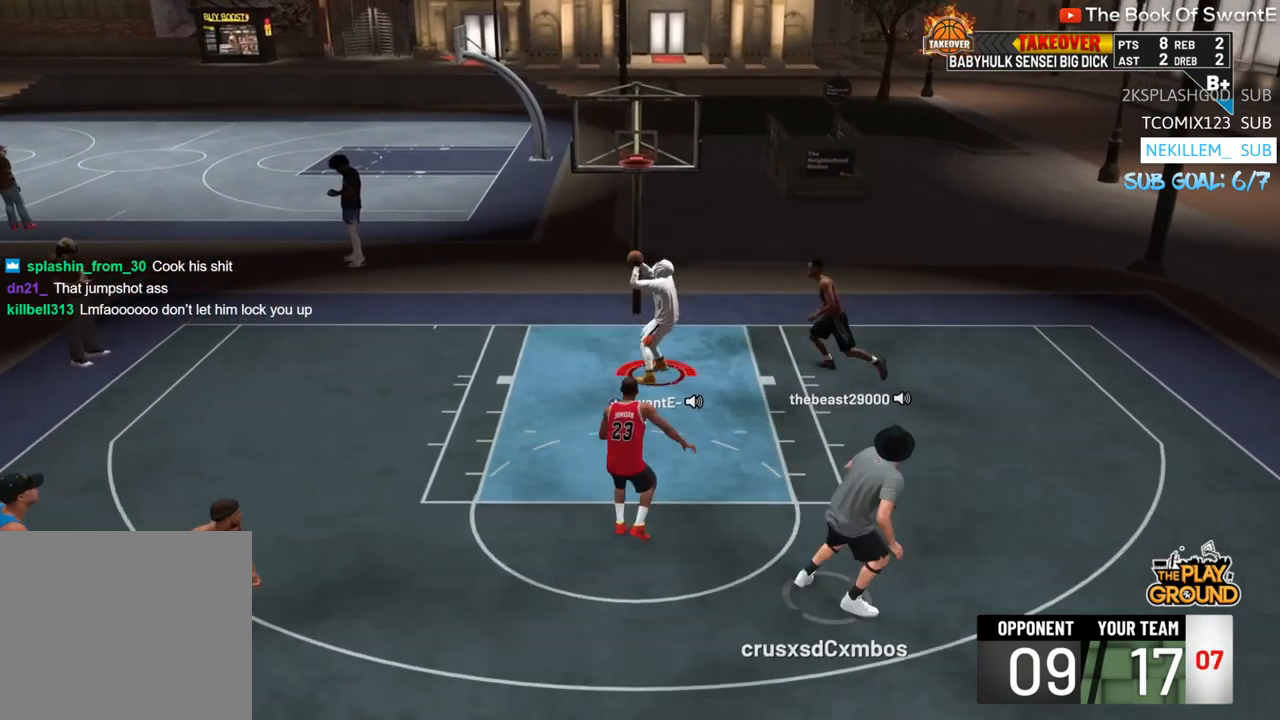
{"buttons": ["R2", "L3"], "left_stick": "up", "right_stick": "center", "events": [[417, "SQUARE", "up"]]}
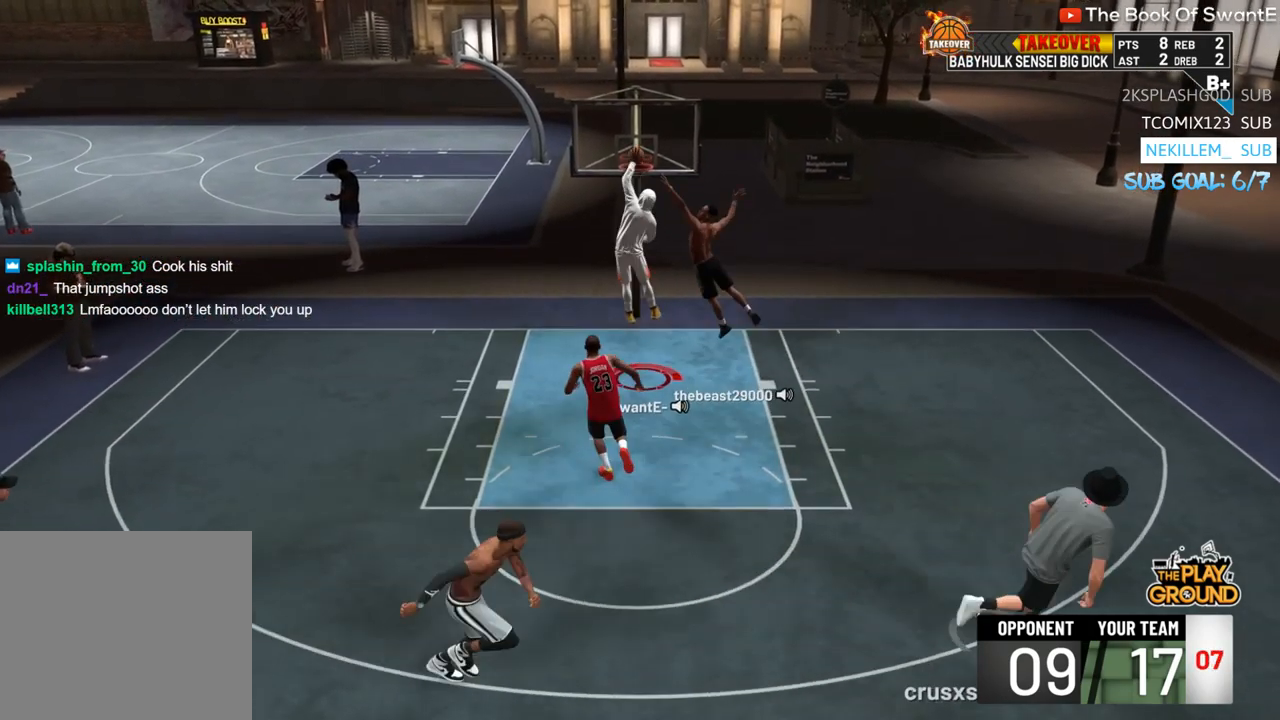
{"buttons": [], "left_stick": "center", "right_stick": "center", "events": [[183, "L3", "up"], [217, "R2", "up"], [250, "left_stick", "center"]]}
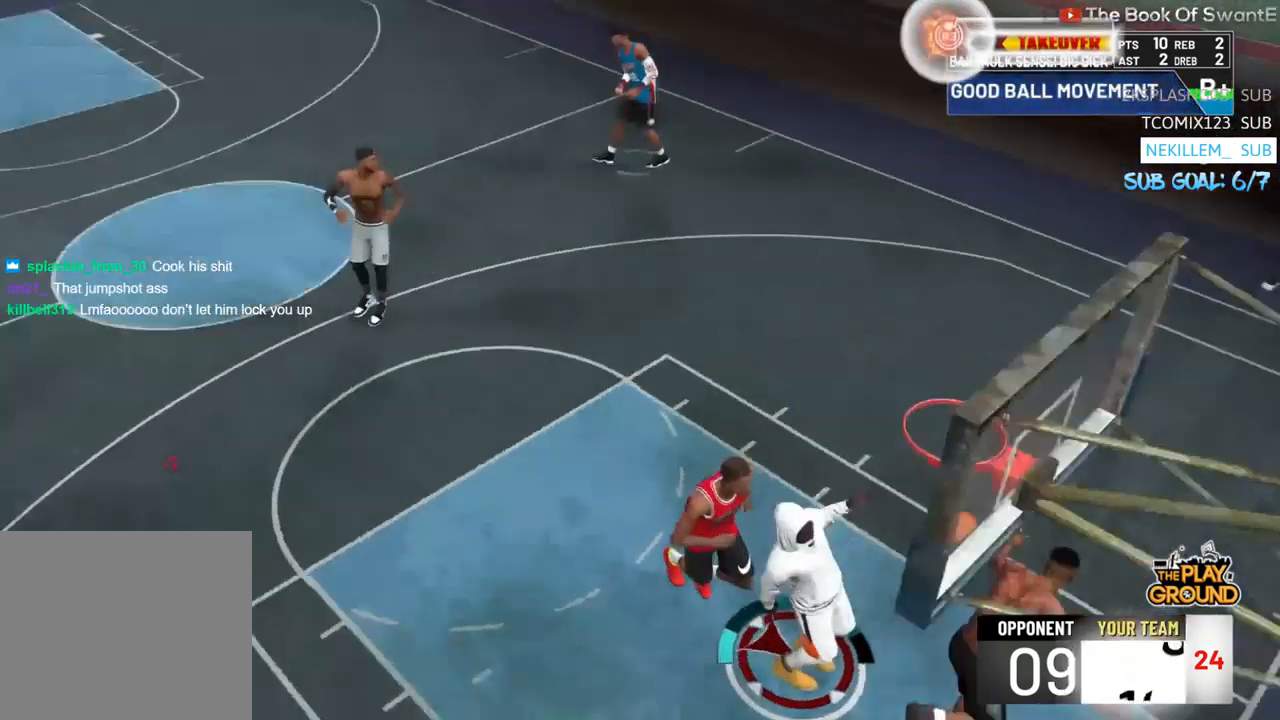
{"buttons": [], "left_stick": "up", "right_stick": "center", "events": [[217, "left_stick", "up"]]}
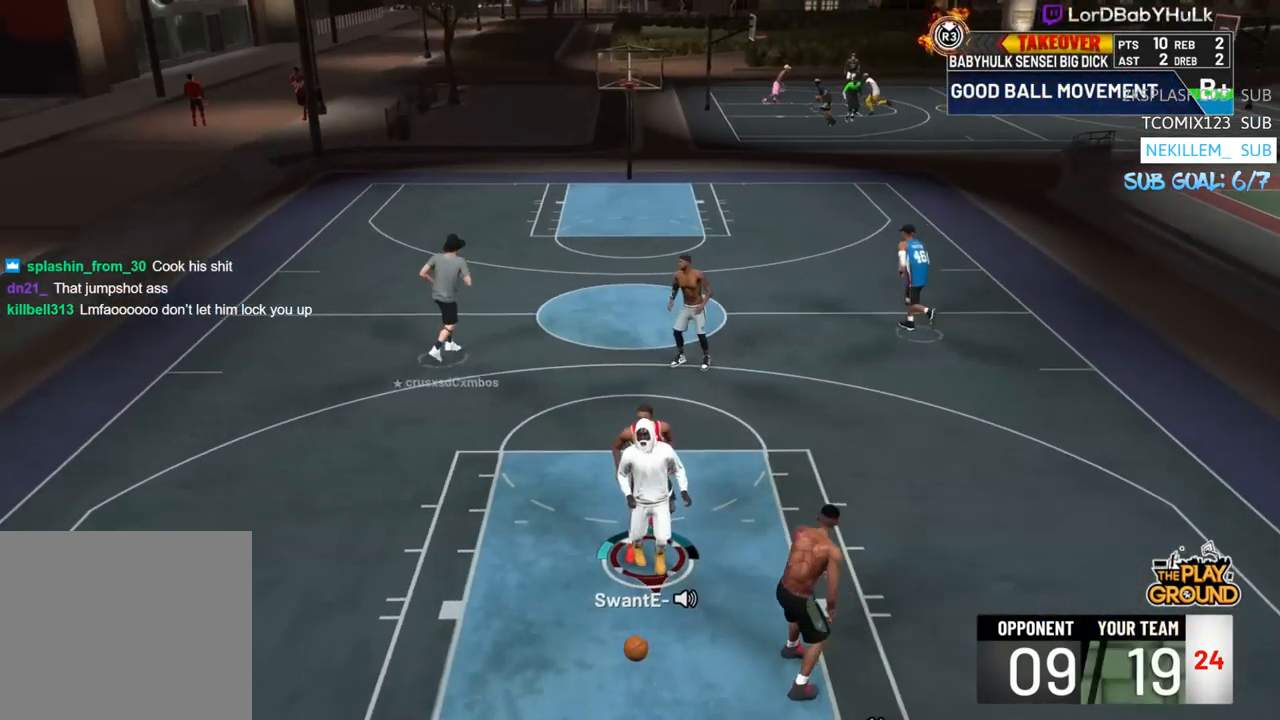
{"buttons": [], "left_stick": "up", "right_stick": "center", "events": []}
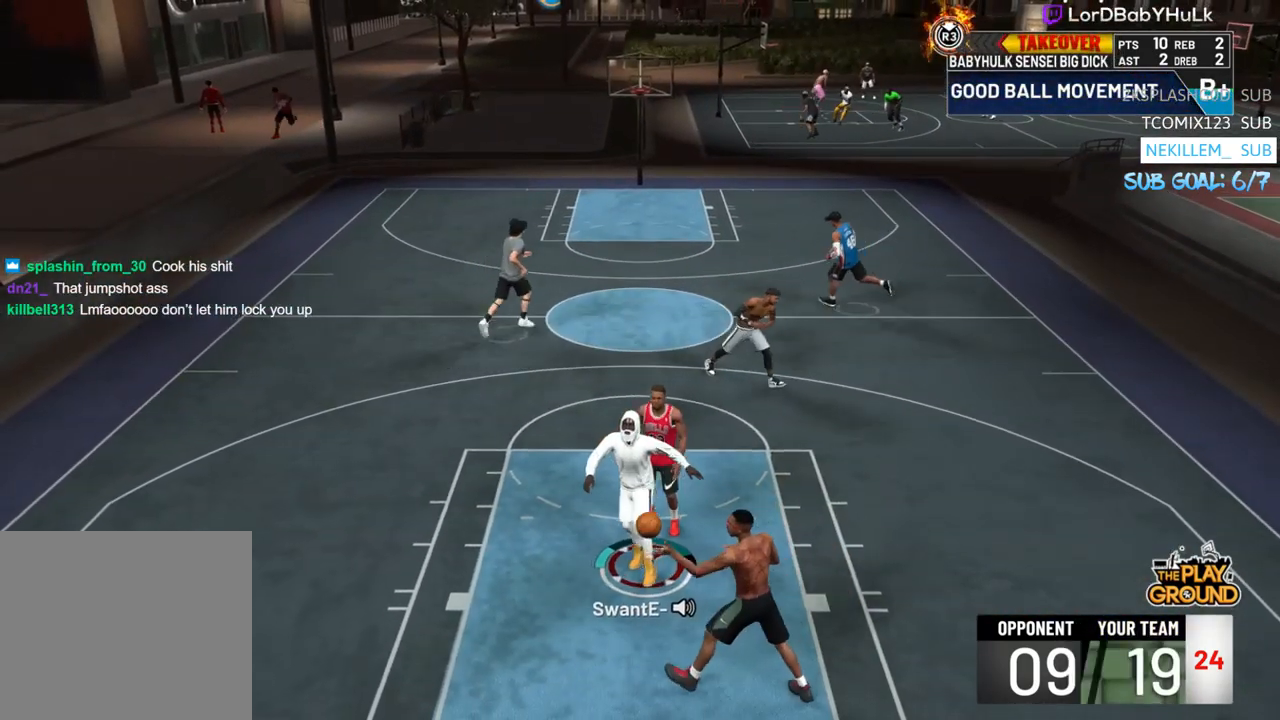
{"buttons": [], "left_stick": "up", "right_stick": "center", "events": [[50, "left_stick", "up-right"], [417, "left_stick", "up"]]}
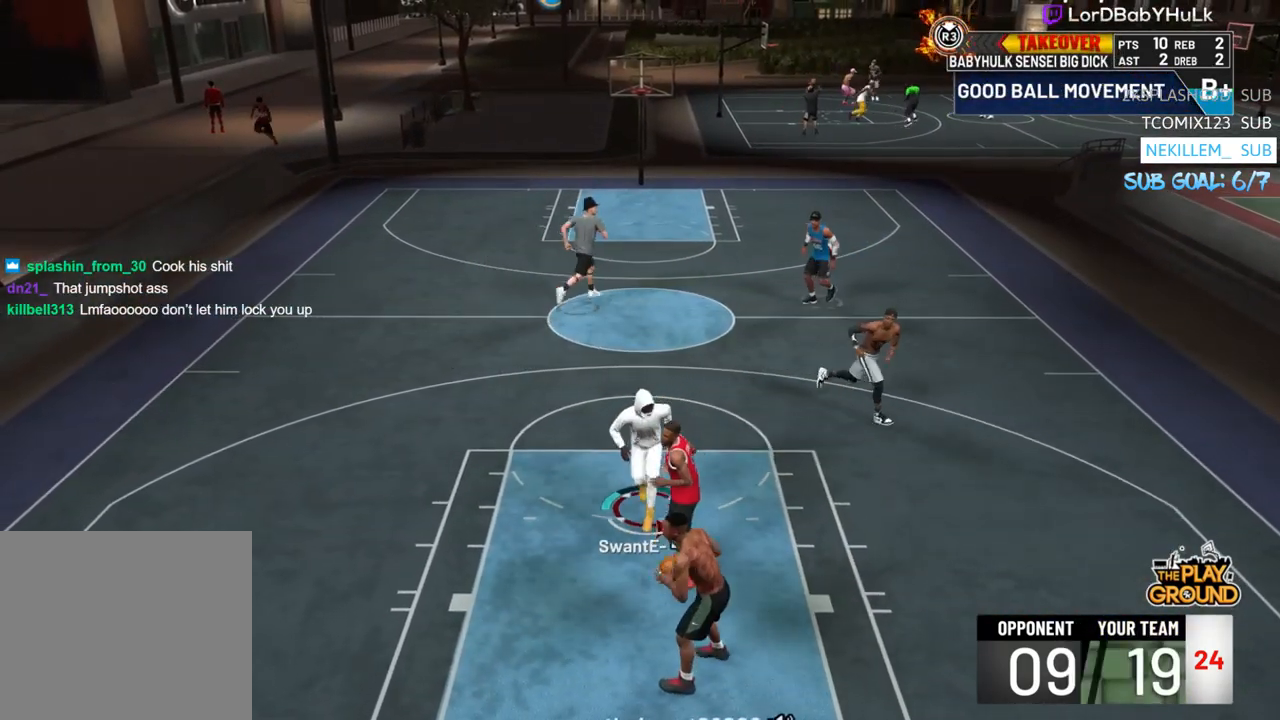
{"buttons": [], "left_stick": "up-left", "right_stick": "center", "events": [[317, "left_stick", "up-left"]]}
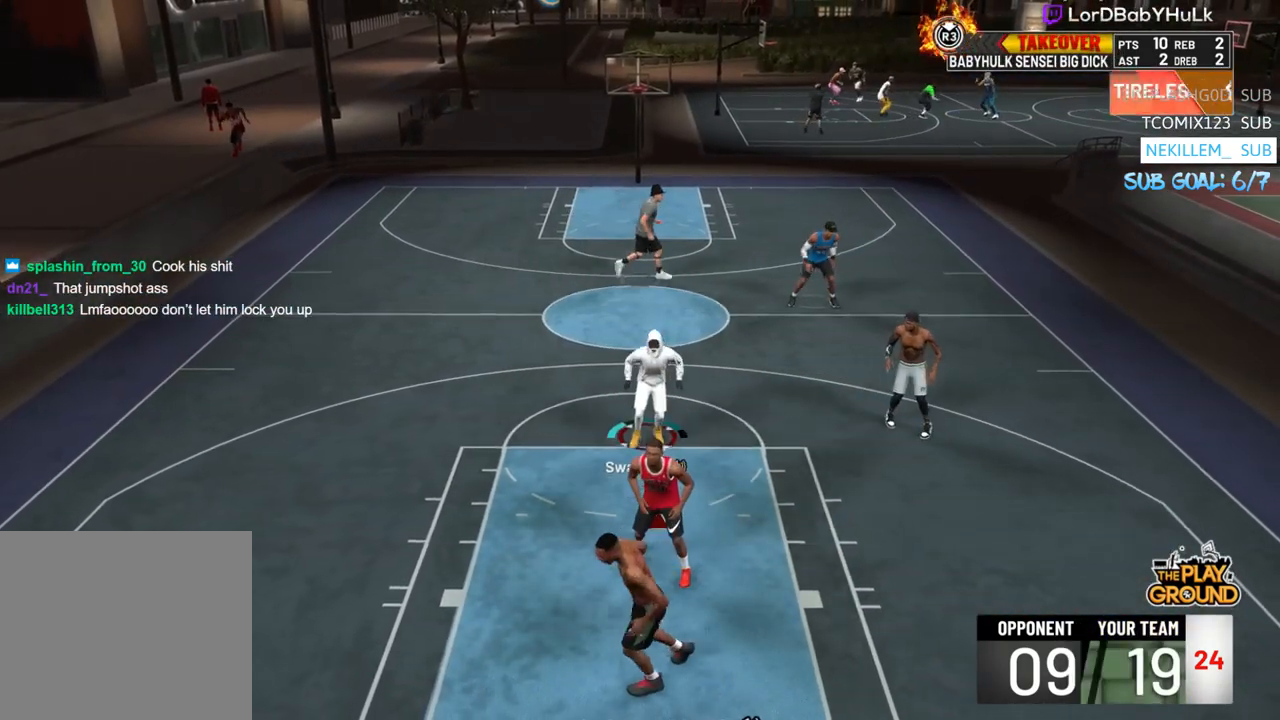
{"buttons": [], "left_stick": "center", "right_stick": "center", "events": [[150, "left_stick", "center"]]}
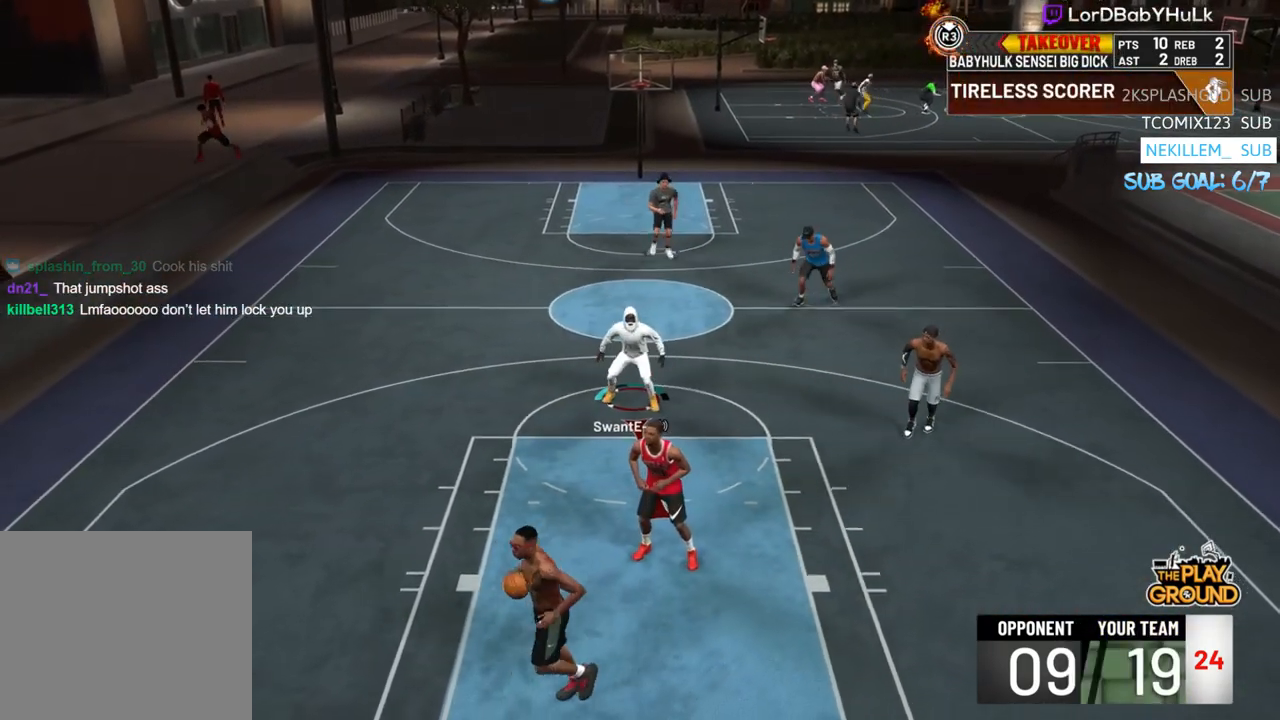
{"buttons": [], "left_stick": "center", "right_stick": "center", "events": []}
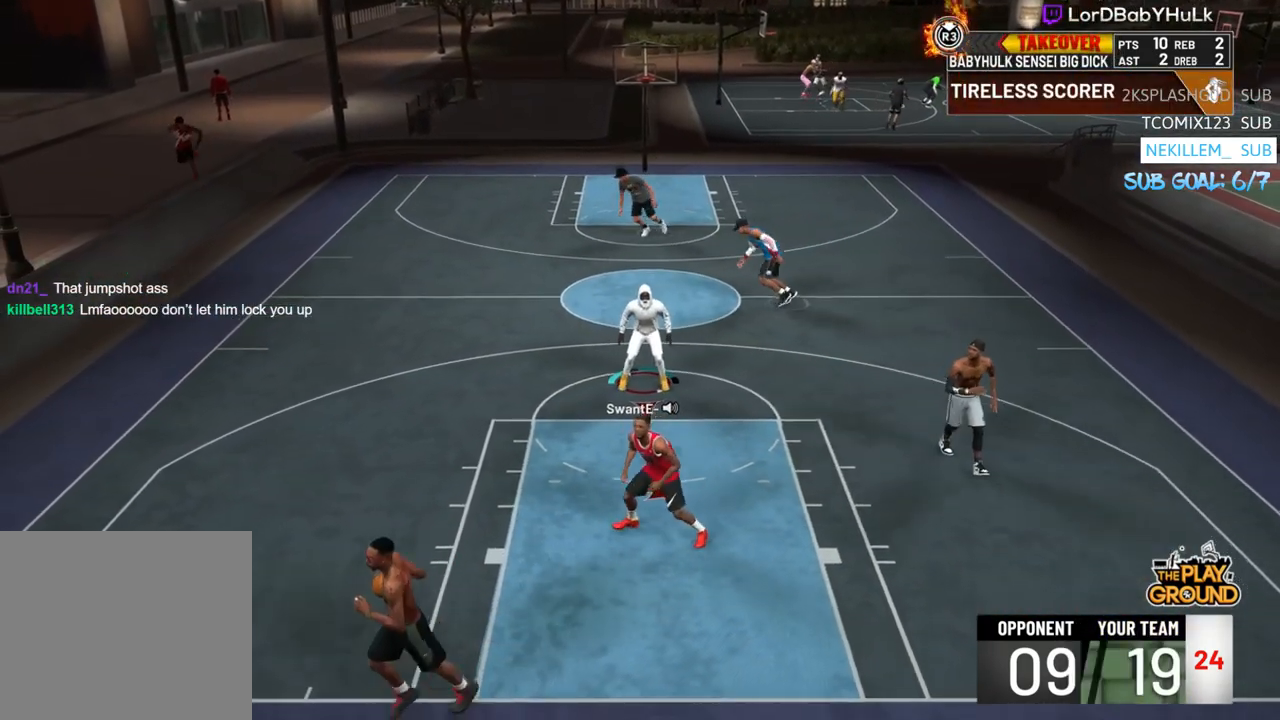
{"buttons": [], "left_stick": "left", "right_stick": "center", "events": [[450, "left_stick", "left"]]}
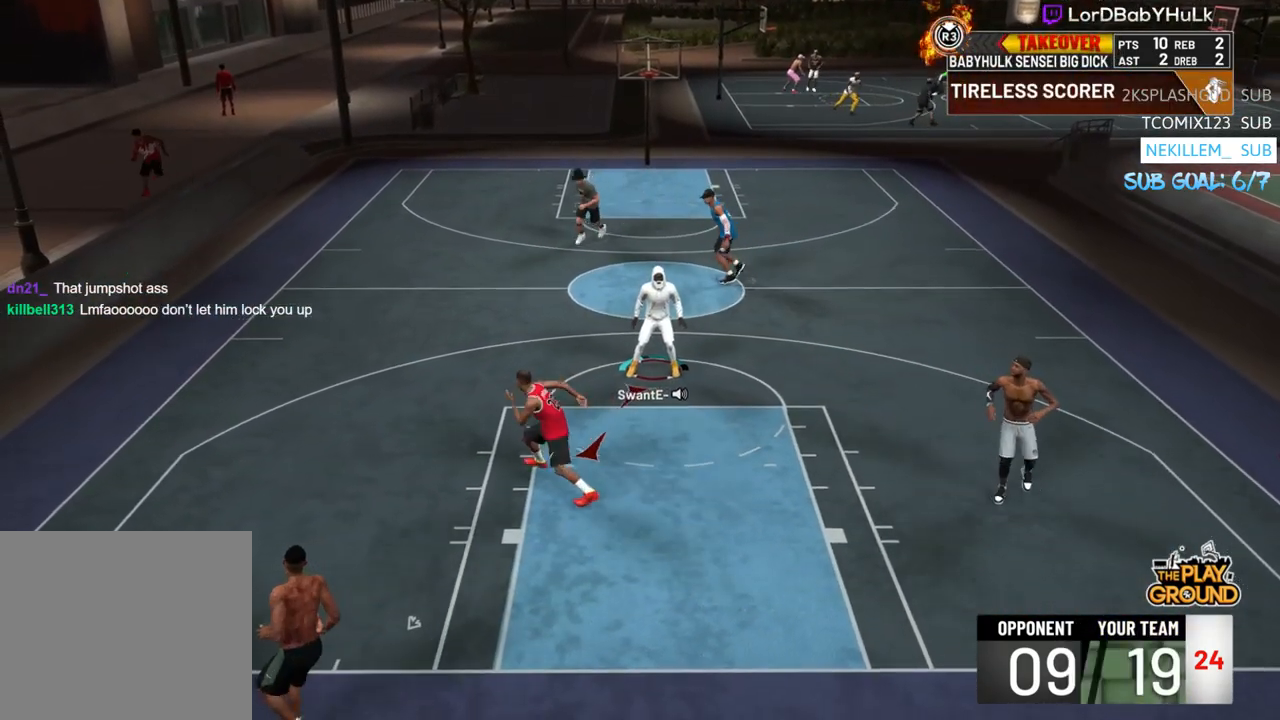
{"buttons": [], "left_stick": "left", "right_stick": "center", "events": []}
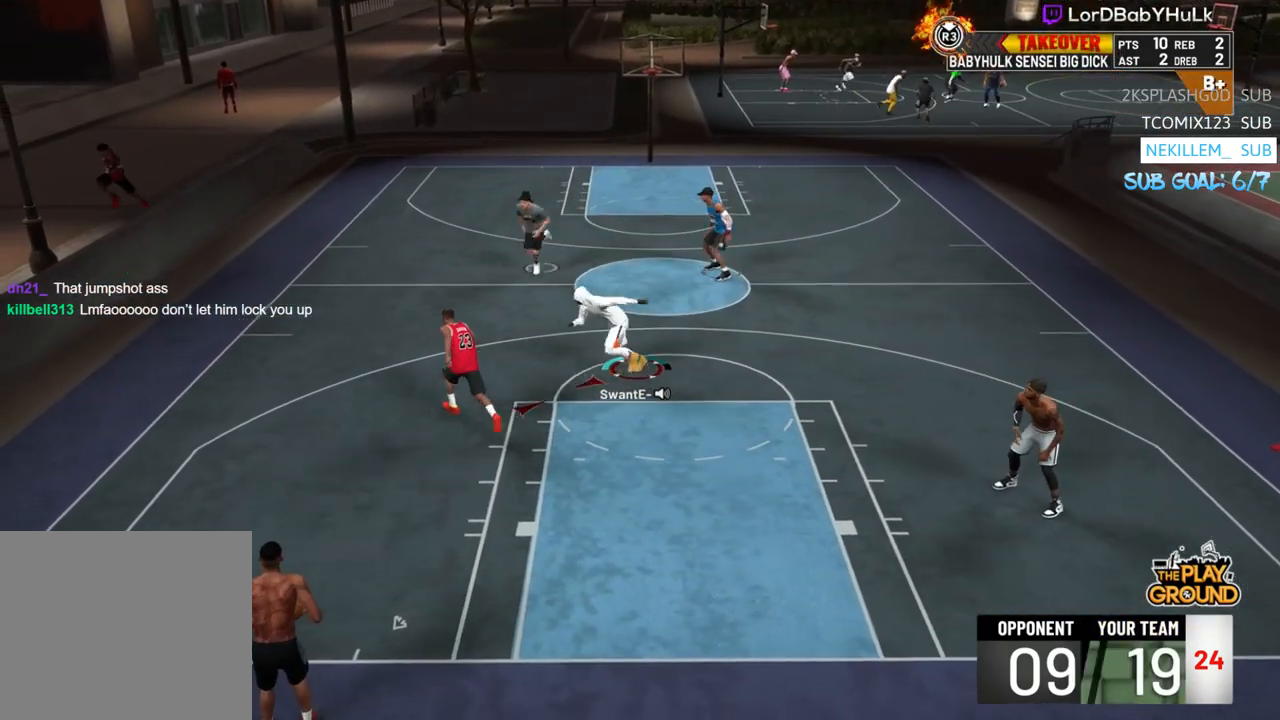
{"buttons": [], "left_stick": "up-left", "right_stick": "center", "events": [[483, "left_stick", "up-left"]]}
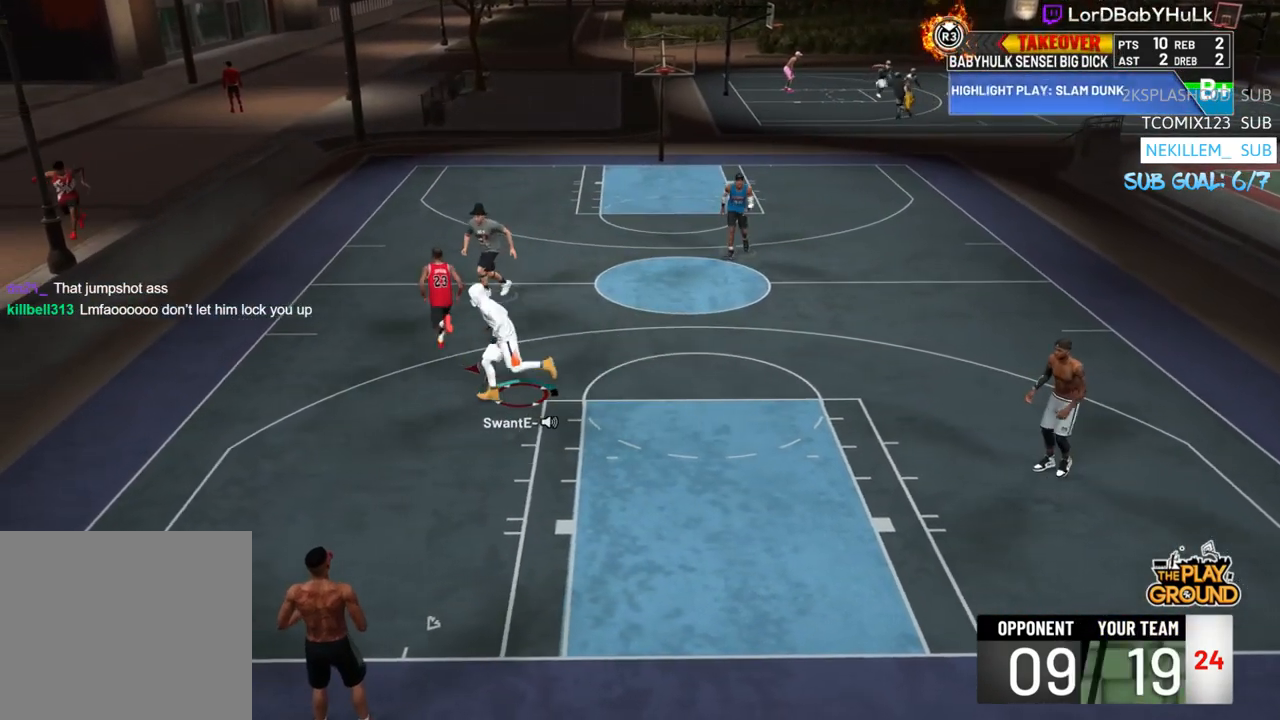
{"buttons": [], "left_stick": "up-right", "right_stick": "center", "events": [[183, "left_stick", "up"], [417, "left_stick", "up-right"]]}